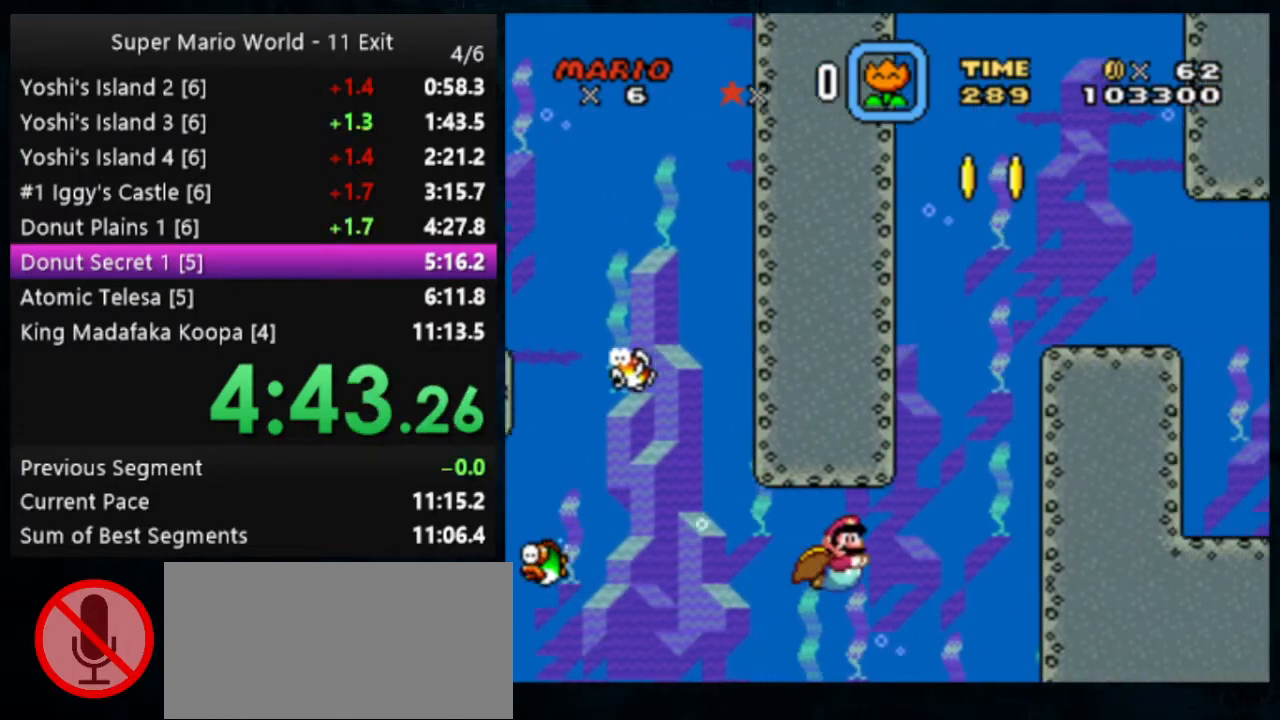
Gameplay with a controller (Nintendo layout); each line is a JSON object with the inputs held at the frame after it. "events" lists button and stick changes between this image and that frame as [ms after this image, input, new state], when the widget could be followed in between. Not read: DPAD_DOWN DPAD_RIGHT L1 L3 R1 R3.
{"buttons": [], "events": [[300, "B", "down"], [367, "B", "up"], [433, "B", "down"], [500, "B", "up"]]}
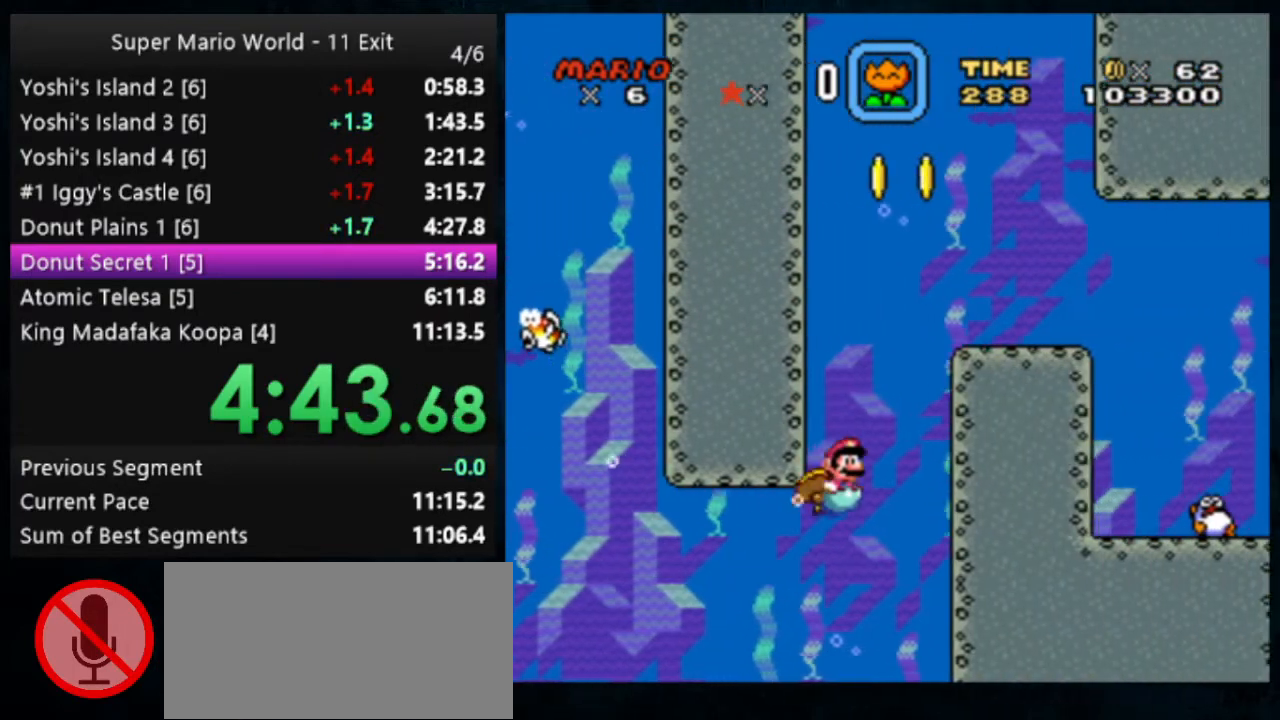
{"buttons": [], "events": [[100, "B", "down"], [133, "B", "up"], [200, "B", "down"], [300, "B", "up"]]}
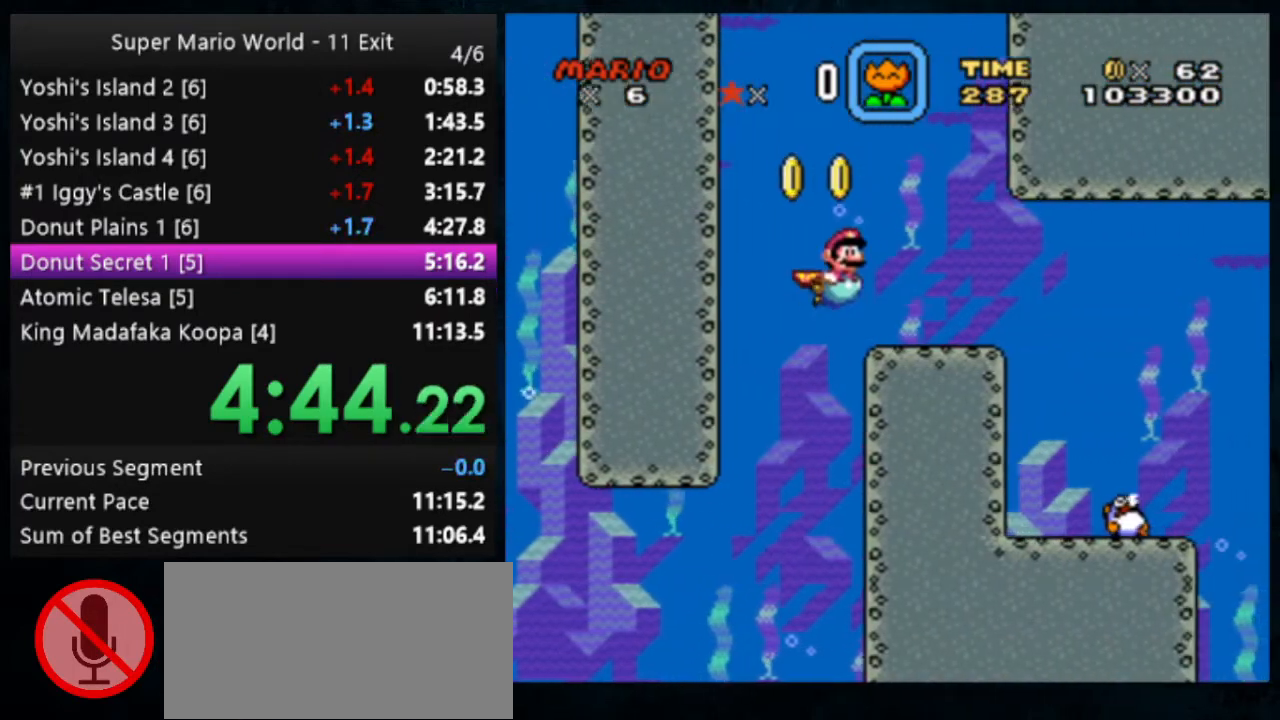
{"buttons": [], "events": [[333, "B", "down"], [367, "B", "up"]]}
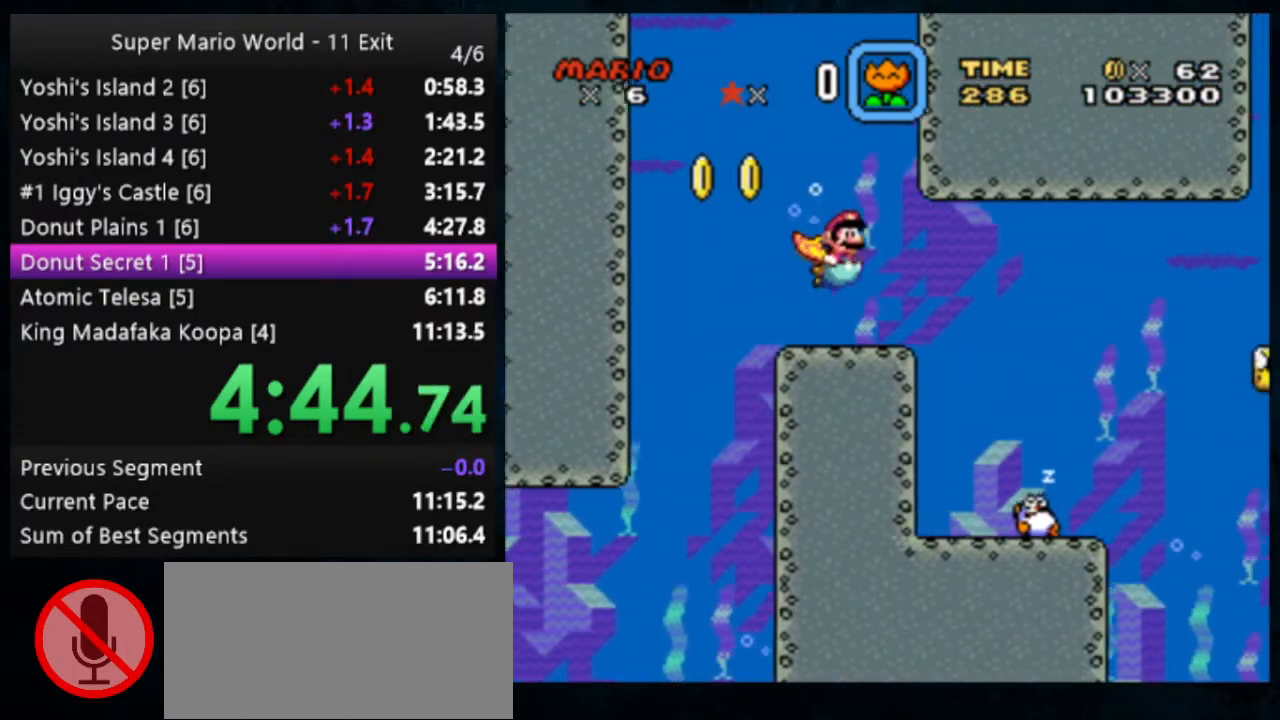
{"buttons": [], "events": [[433, "B", "down"], [500, "B", "up"]]}
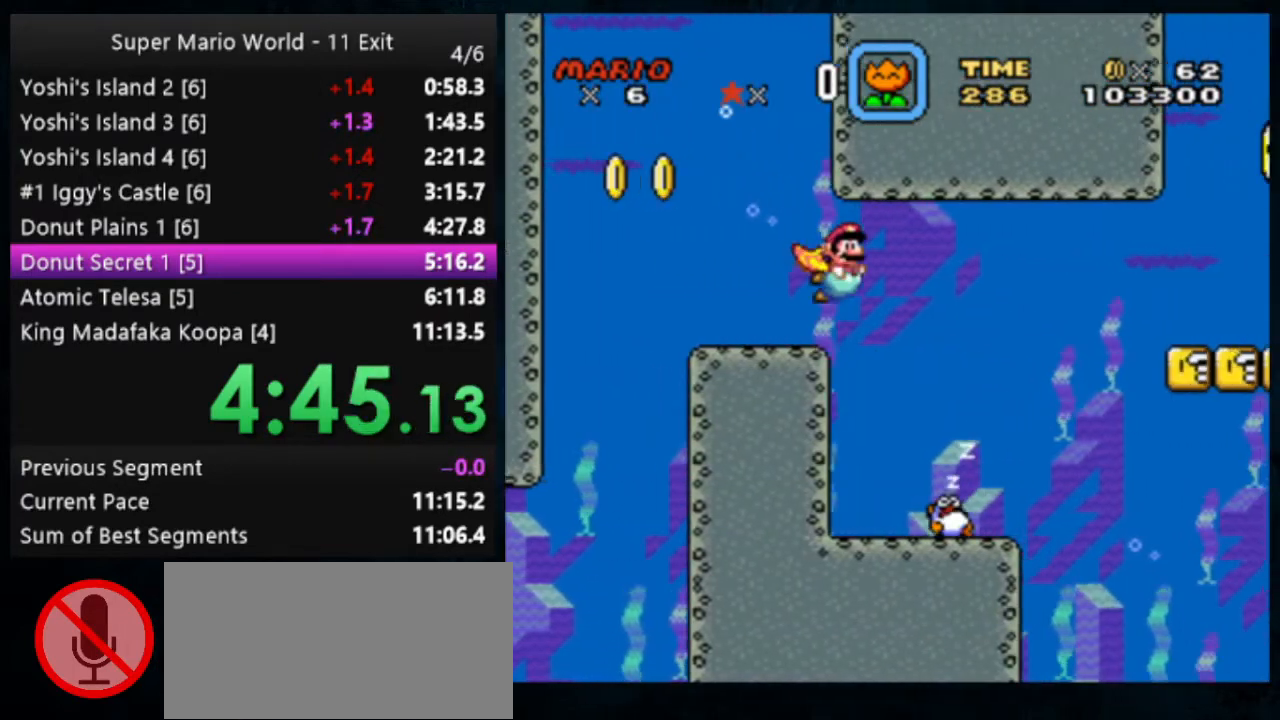
{"buttons": [], "events": [[67, "B", "down"], [100, "B", "up"], [167, "B", "down"], [267, "B", "up"], [300, "B", "down"], [400, "B", "up"]]}
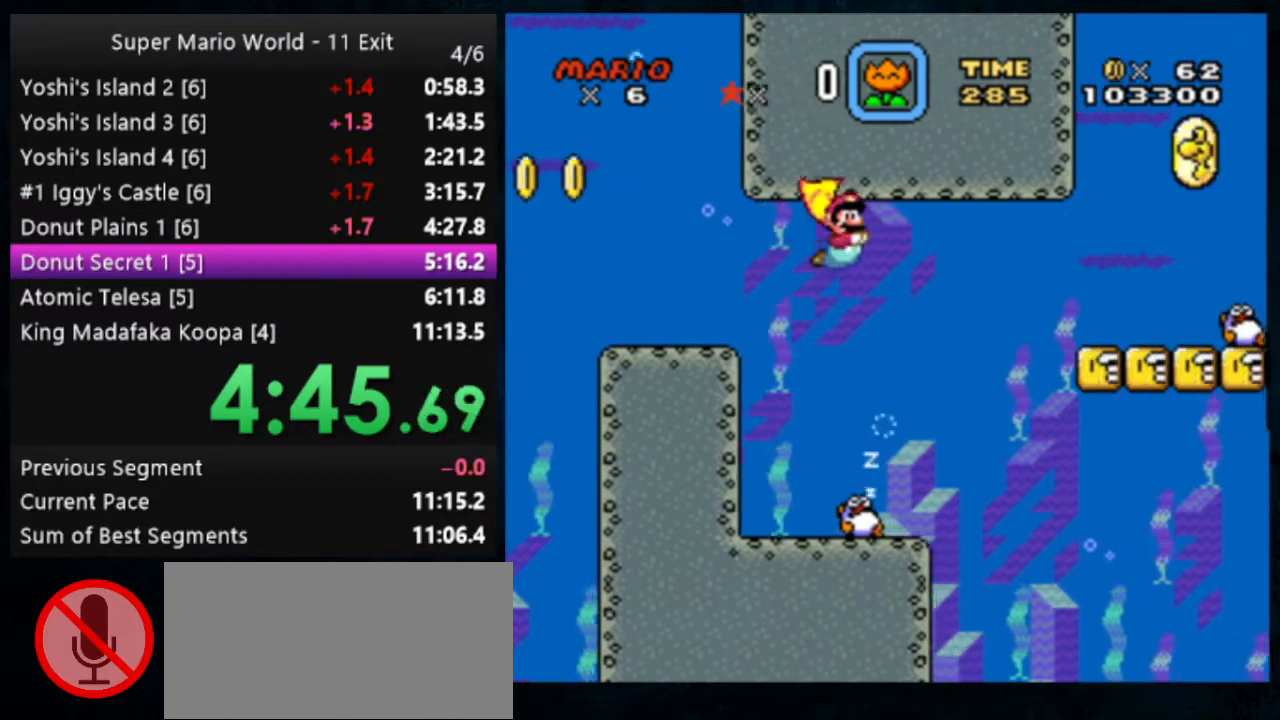
{"buttons": [], "events": []}
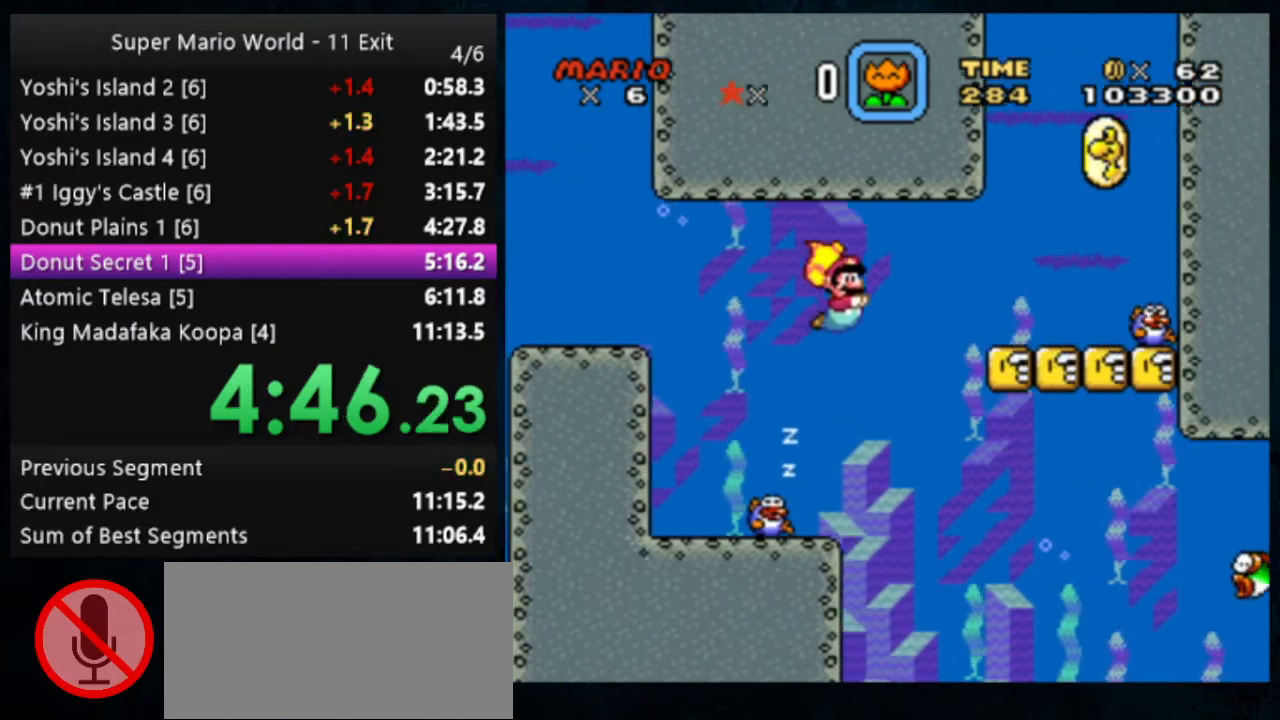
{"buttons": ["B"], "events": [[433, "B", "down"]]}
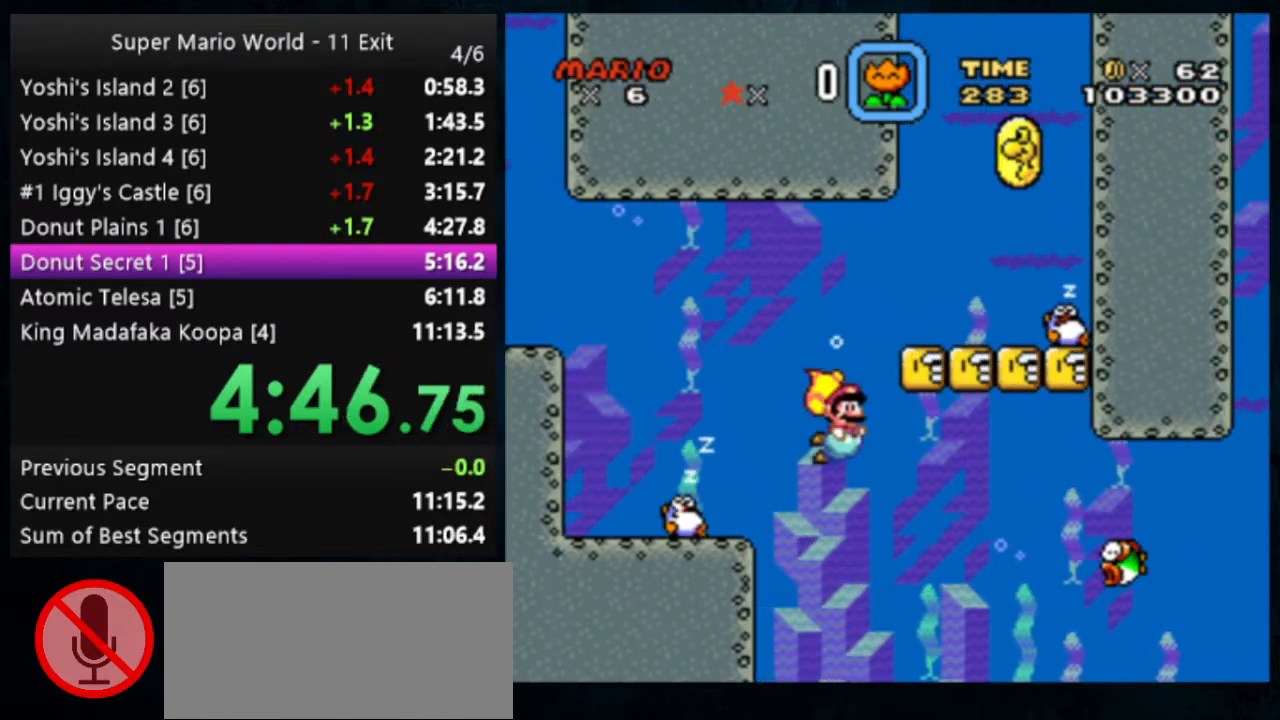
{"buttons": ["B"], "events": [[33, "B", "up"], [133, "B", "down"], [167, "B", "up"], [467, "B", "down"]]}
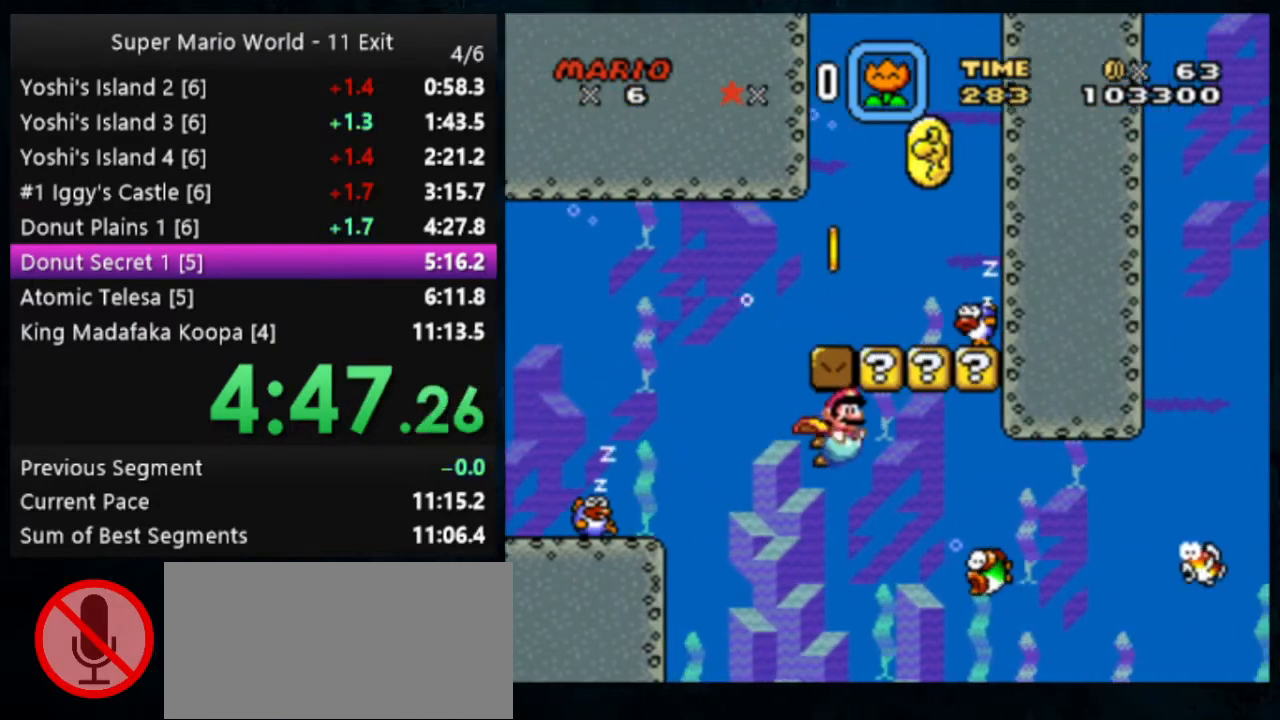
{"buttons": [], "events": [[67, "B", "up"], [100, "B", "down"], [200, "B", "up"]]}
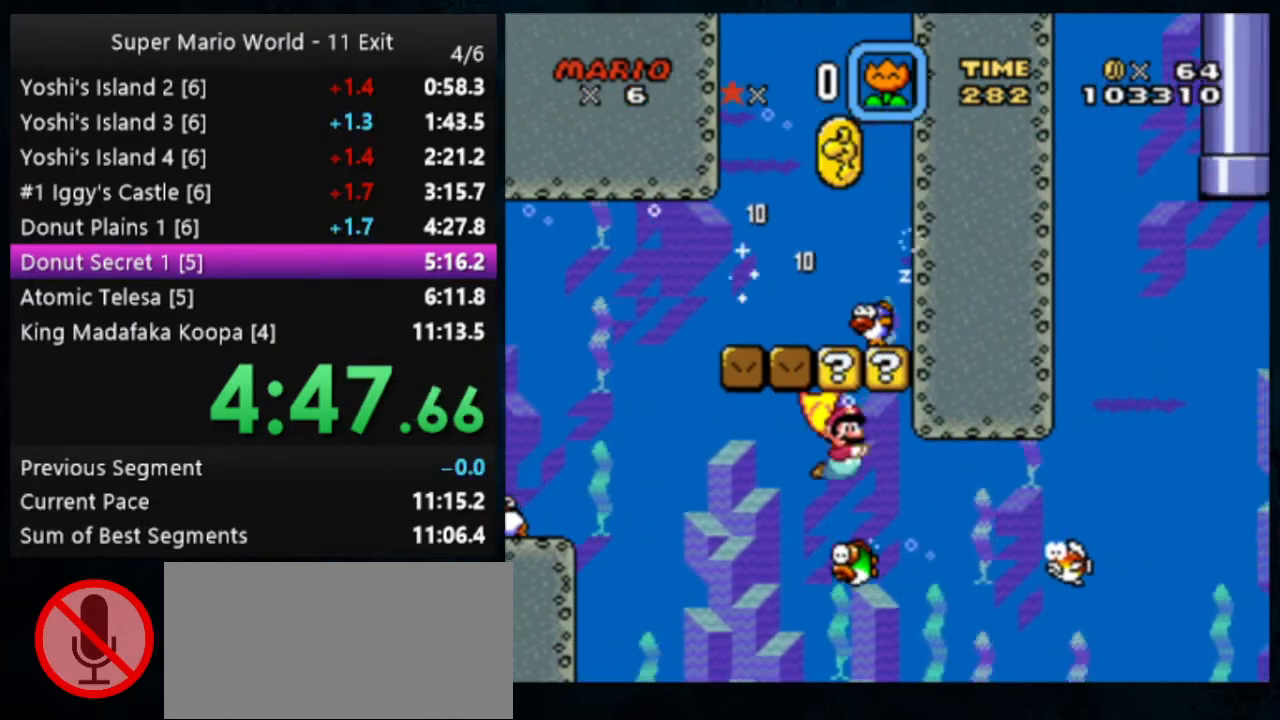
{"buttons": [], "events": [[200, "B", "down"], [233, "B", "up"]]}
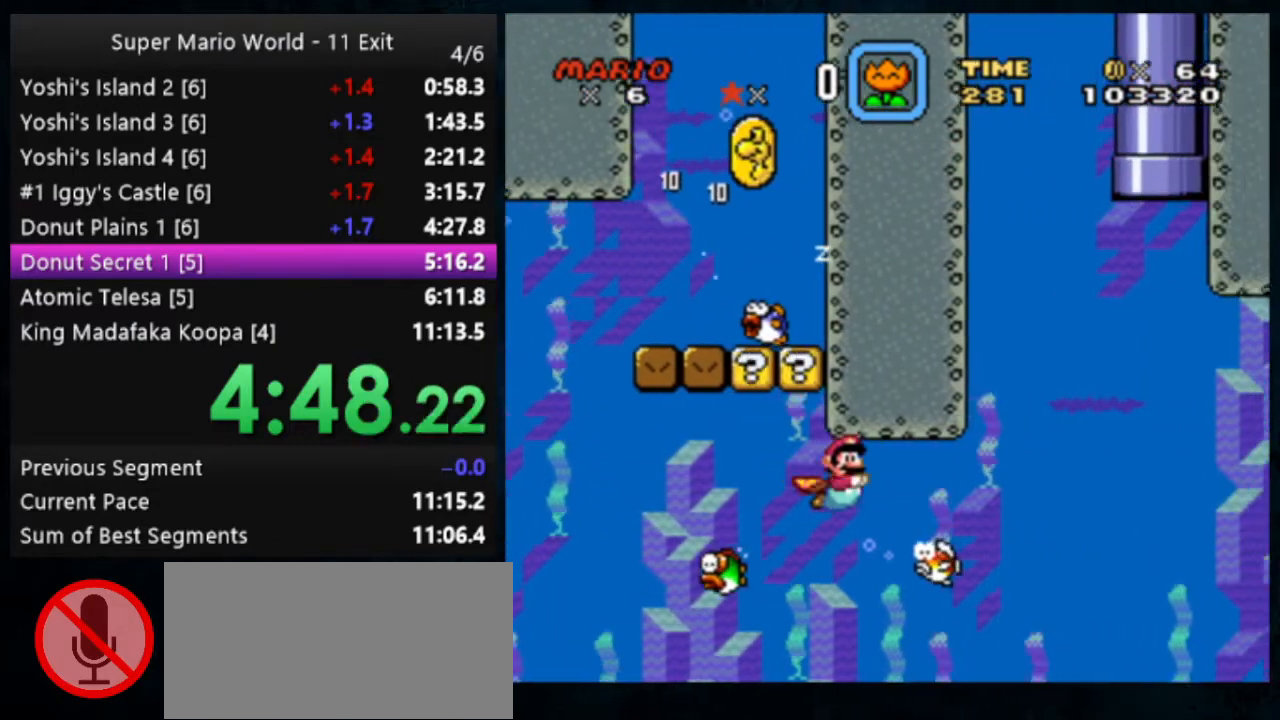
{"buttons": ["B"], "events": [[33, "B", "down"], [100, "B", "up"], [167, "B", "down"], [233, "B", "up"], [300, "B", "down"], [367, "B", "up"], [433, "B", "down"]]}
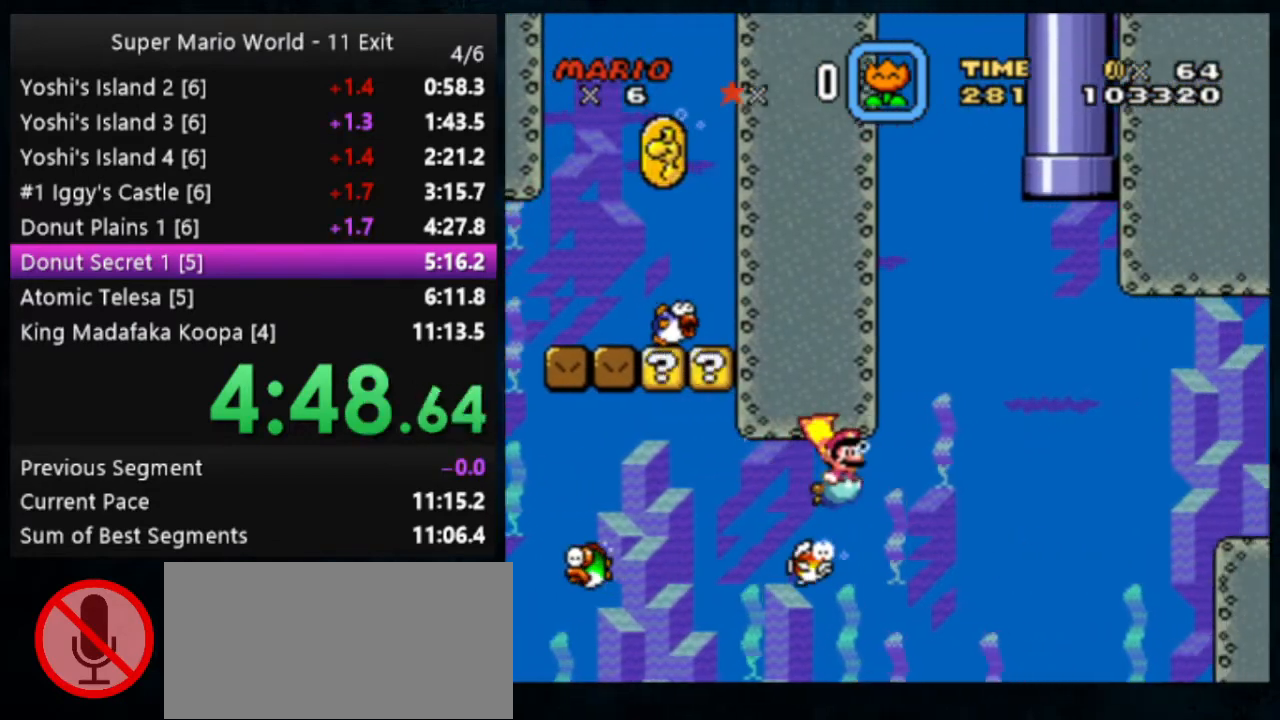
{"buttons": [], "events": [[33, "B", "up"], [100, "B", "down"], [167, "B", "up"], [233, "B", "down"], [300, "B", "up"], [367, "B", "down"], [467, "B", "up"]]}
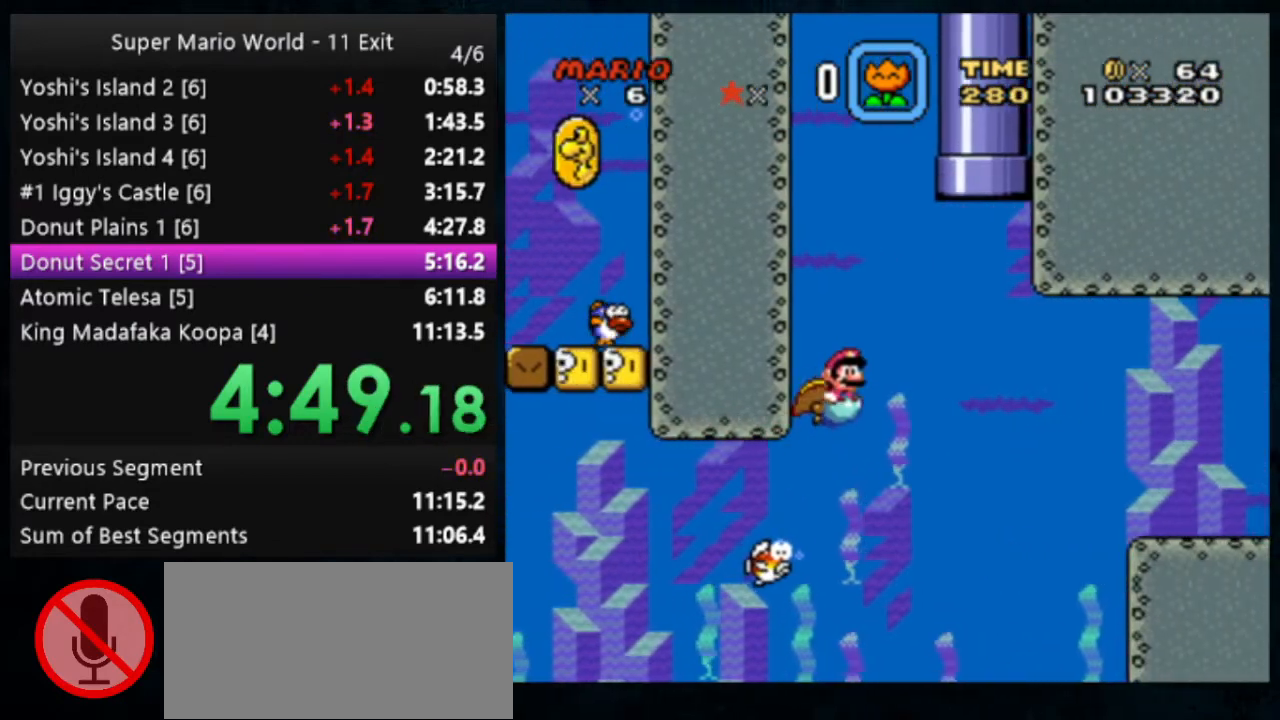
{"buttons": ["B"], "events": [[433, "B", "down"]]}
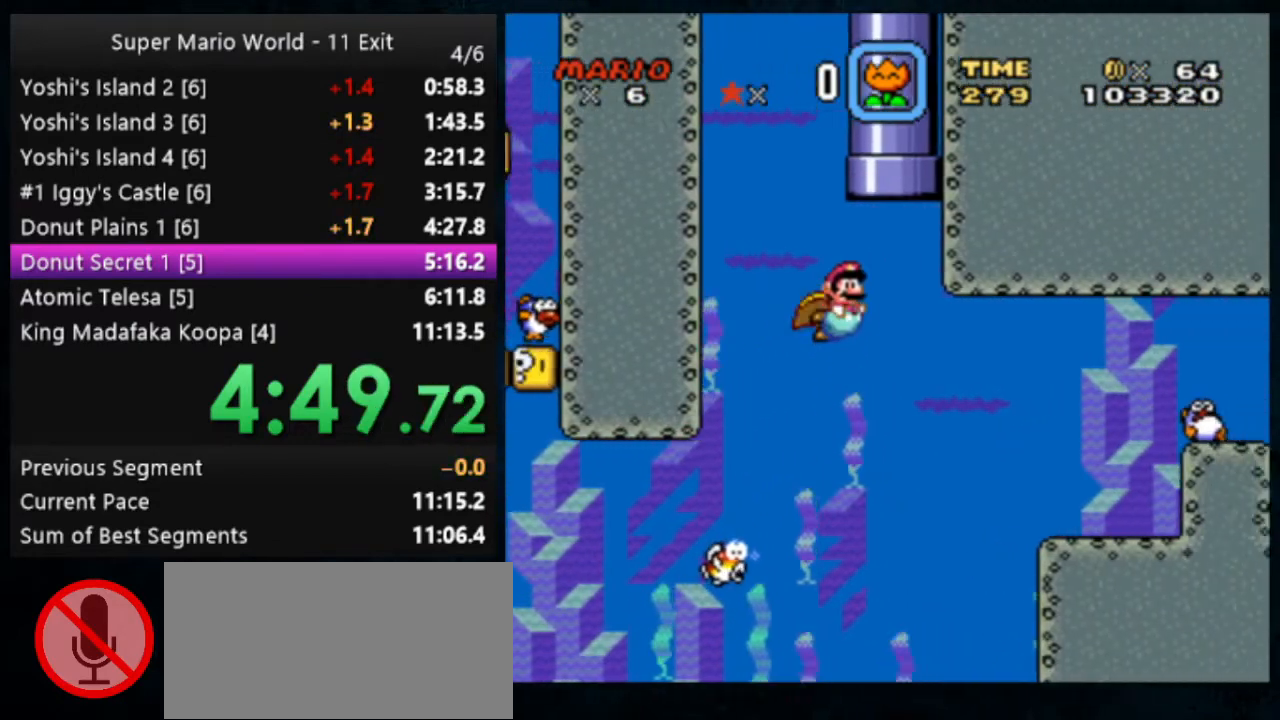
{"buttons": ["Y"], "events": [[33, "B", "up"], [67, "B", "down"], [100, "B", "up"], [167, "B", "down"], [200, "DPAD_UP", "down"], [233, "B", "up"], [300, "B", "down"], [400, "B", "up"], [400, "DPAD_UP", "up"], [500, "Y", "down"]]}
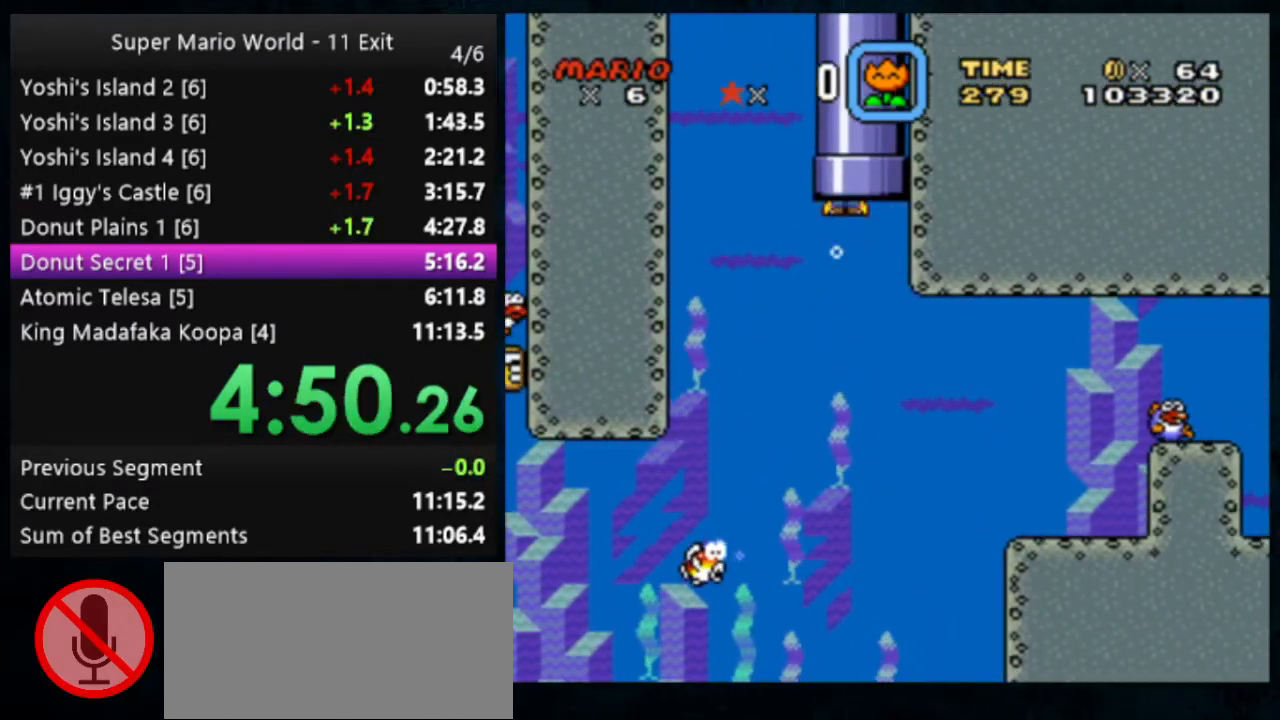
{"buttons": ["X", "Y"], "events": [[200, "X", "down"]]}
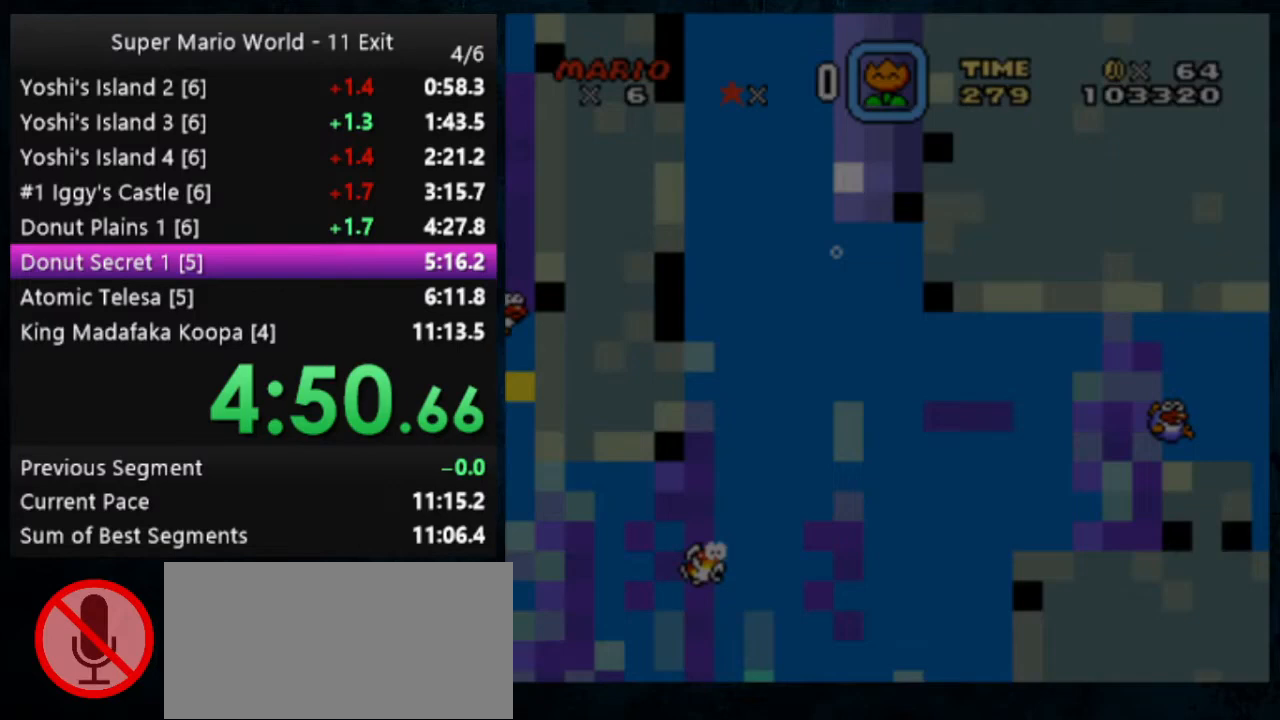
{"buttons": ["X", "Y"], "events": []}
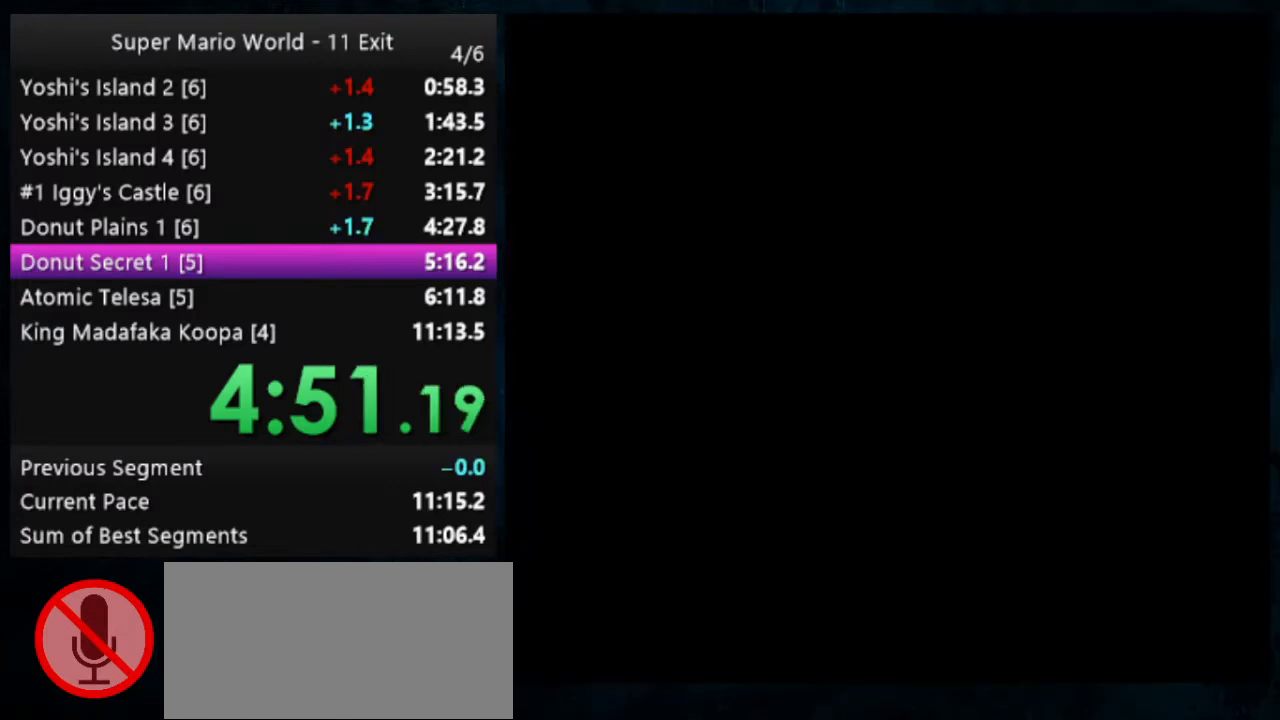
{"buttons": ["X", "Y"], "events": []}
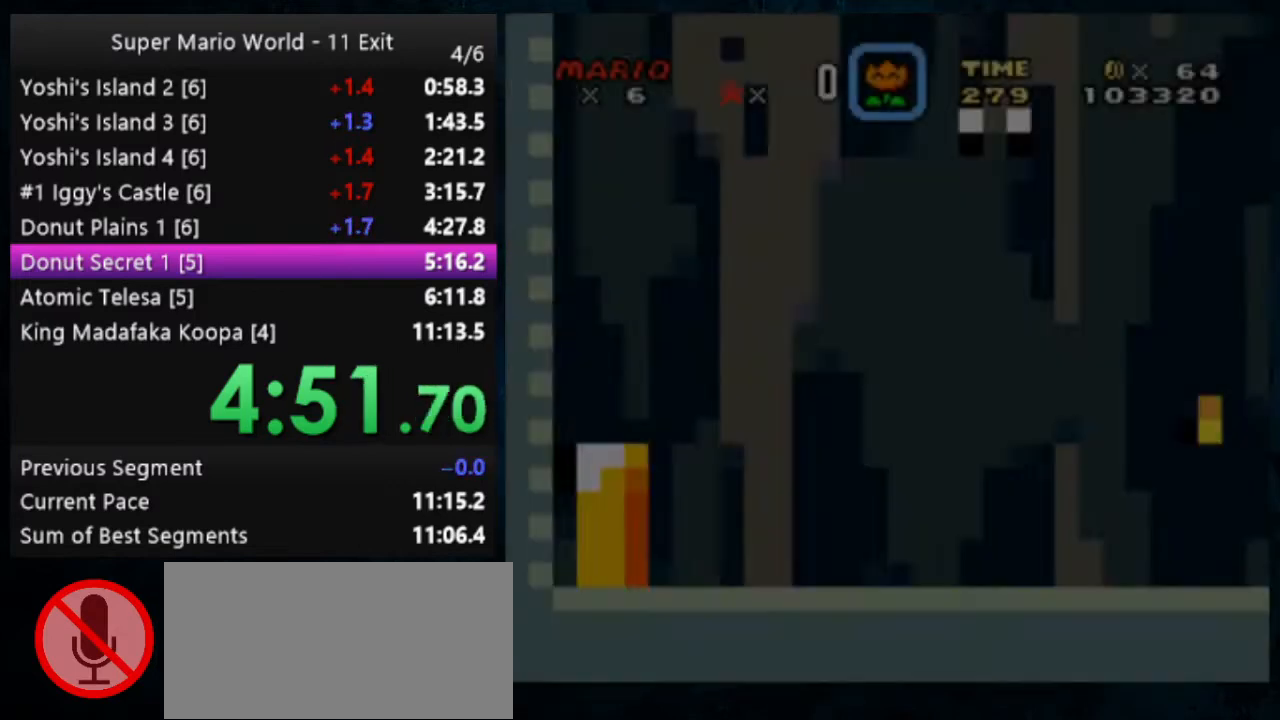
{"buttons": ["X", "Y"], "events": []}
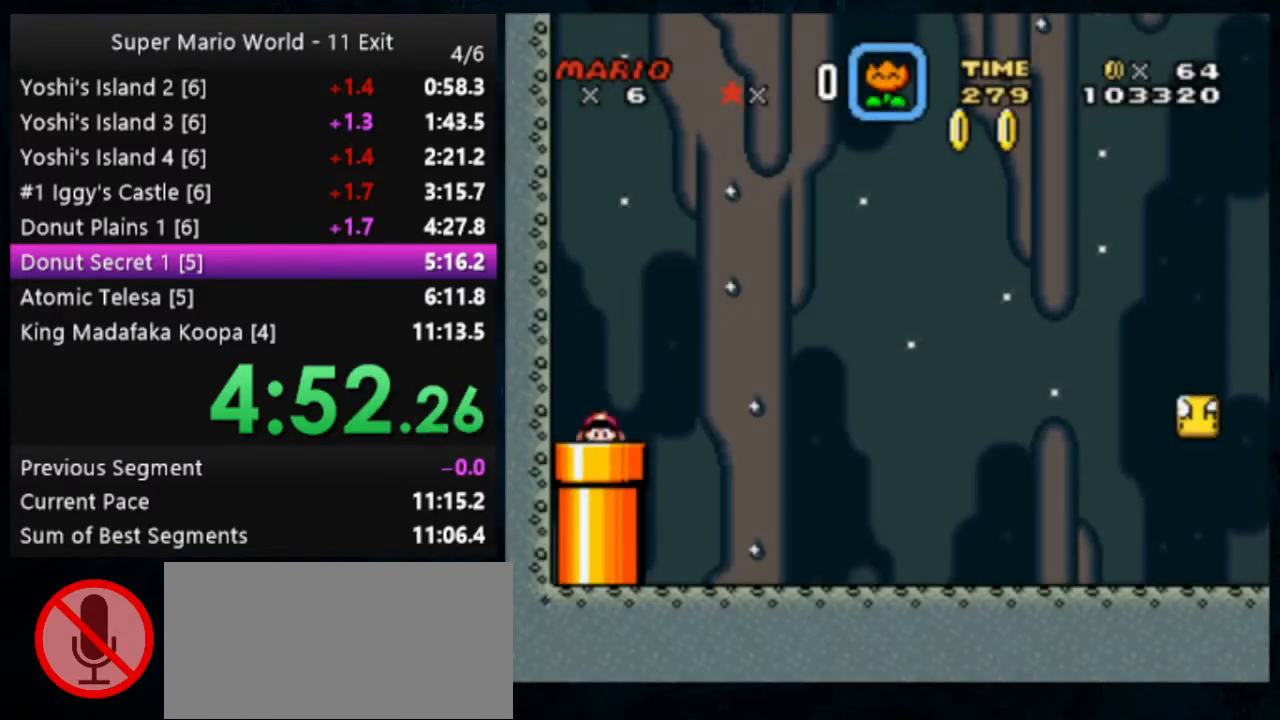
{"buttons": ["X", "Y"], "events": []}
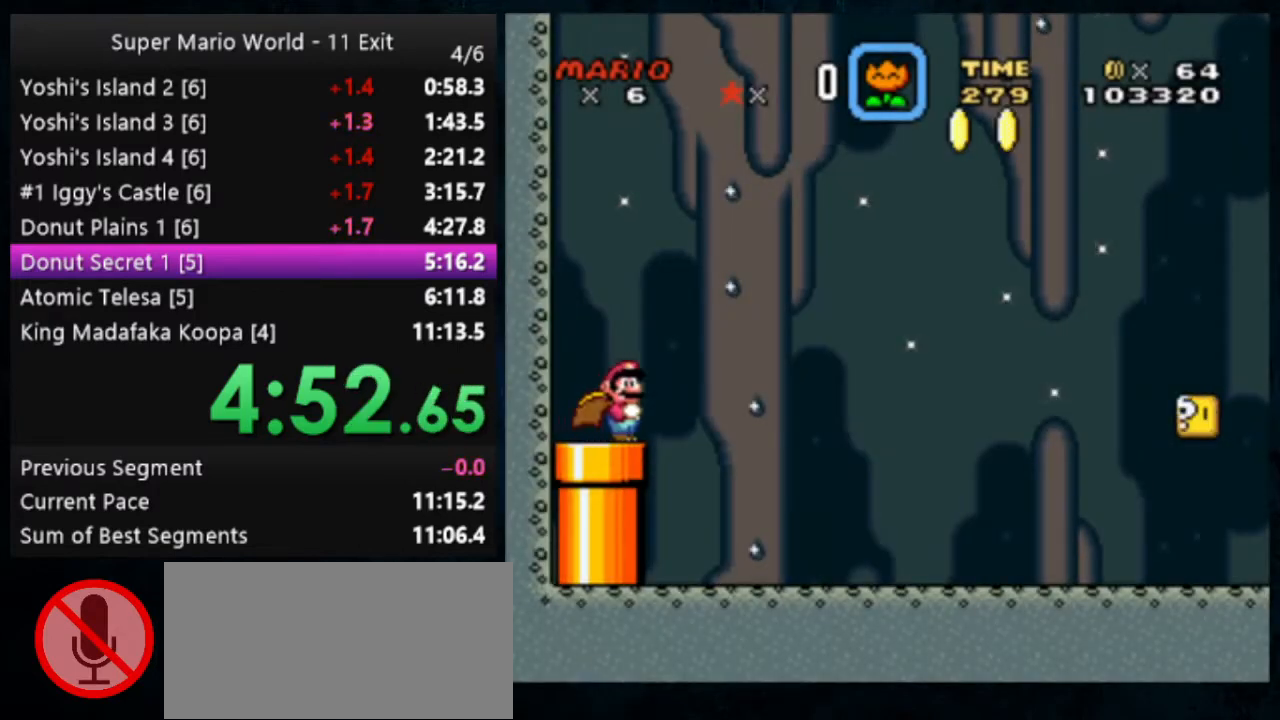
{"buttons": ["X", "Y"], "events": []}
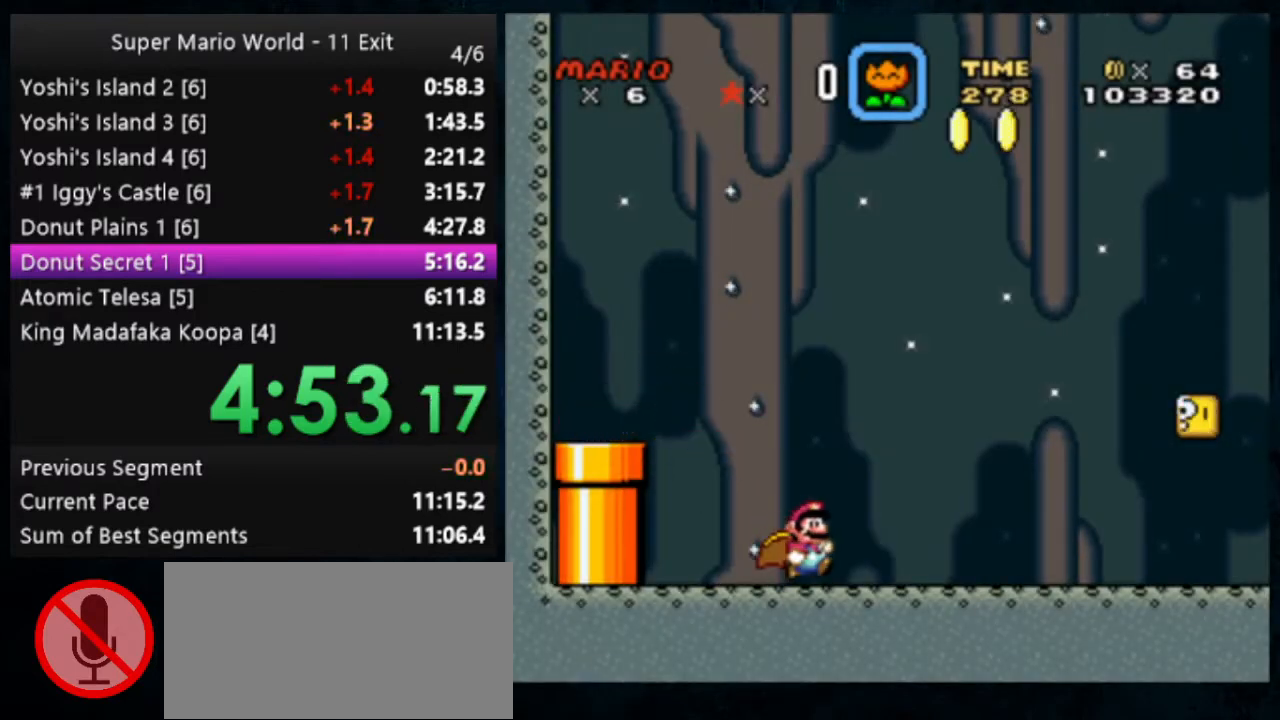
{"buttons": ["X", "Y"], "events": []}
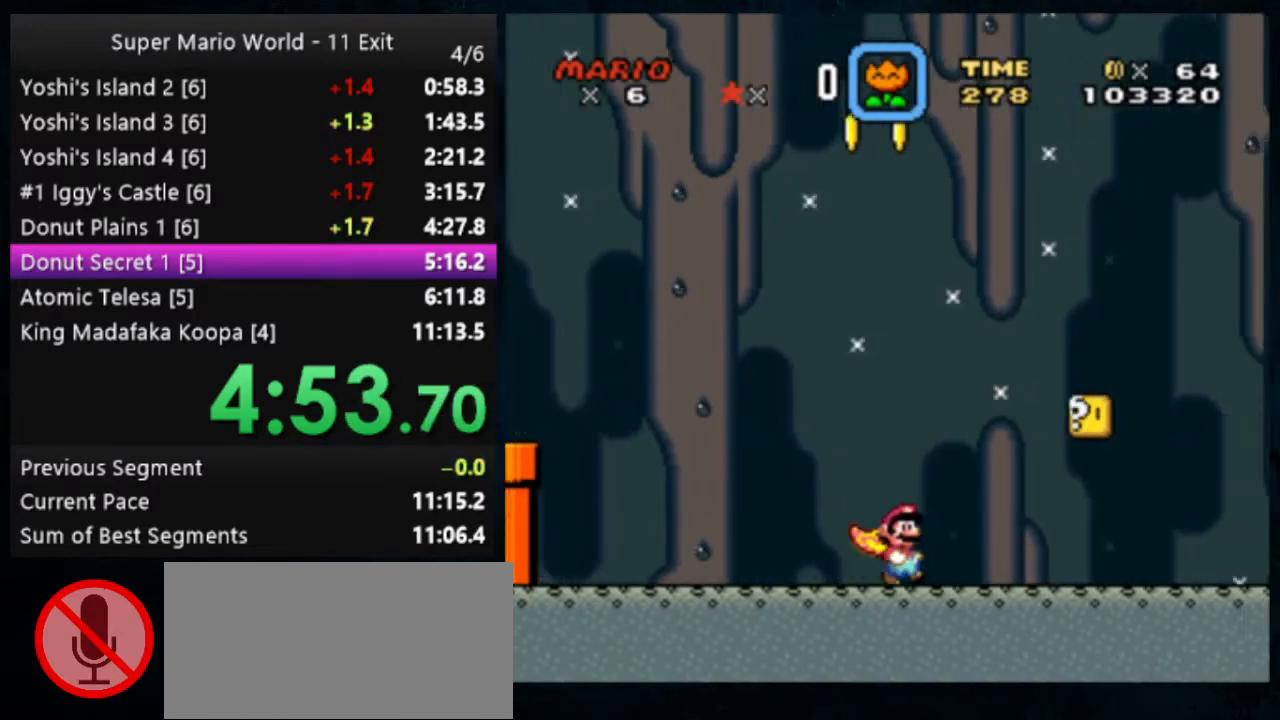
{"buttons": ["A", "X", "Y"], "events": [[500, "A", "down"]]}
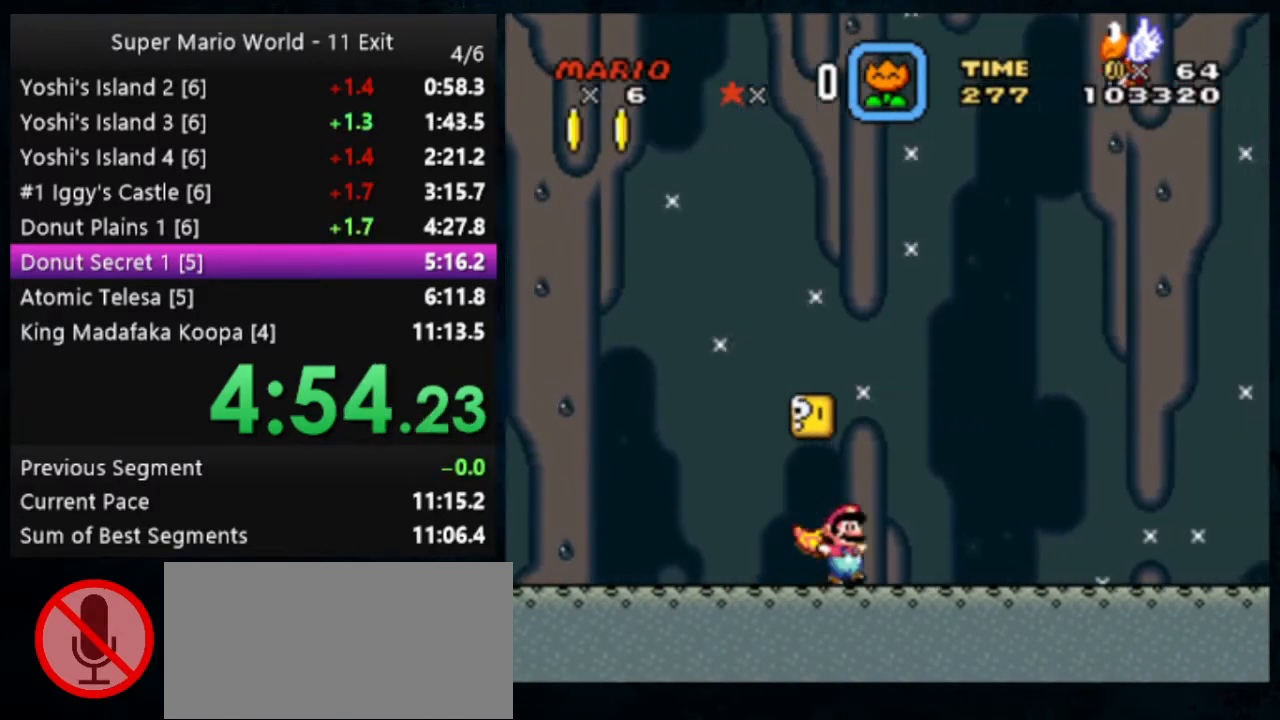
{"buttons": ["A", "X", "Y"], "events": [[200, "DPAD_LEFT", "down"], [400, "DPAD_LEFT", "up"]]}
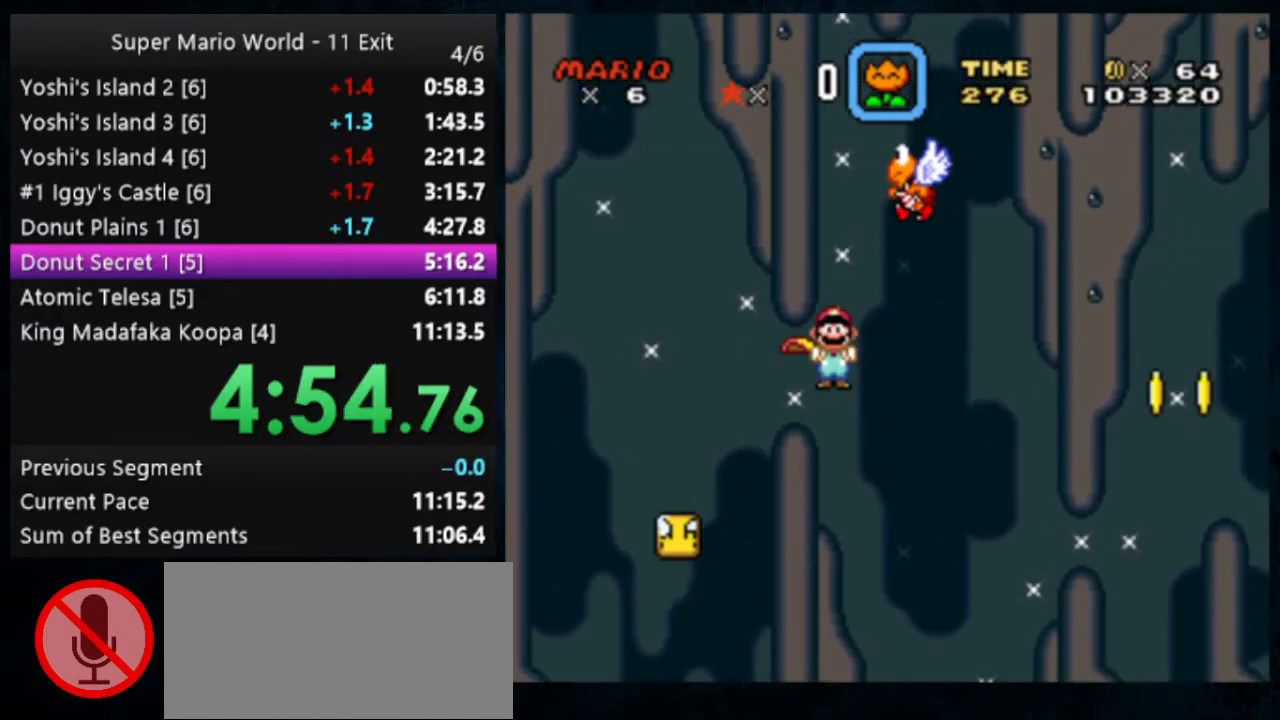
{"buttons": ["Y"], "events": [[133, "A", "up"], [167, "B", "down"], [200, "X", "up"], [400, "B", "up"]]}
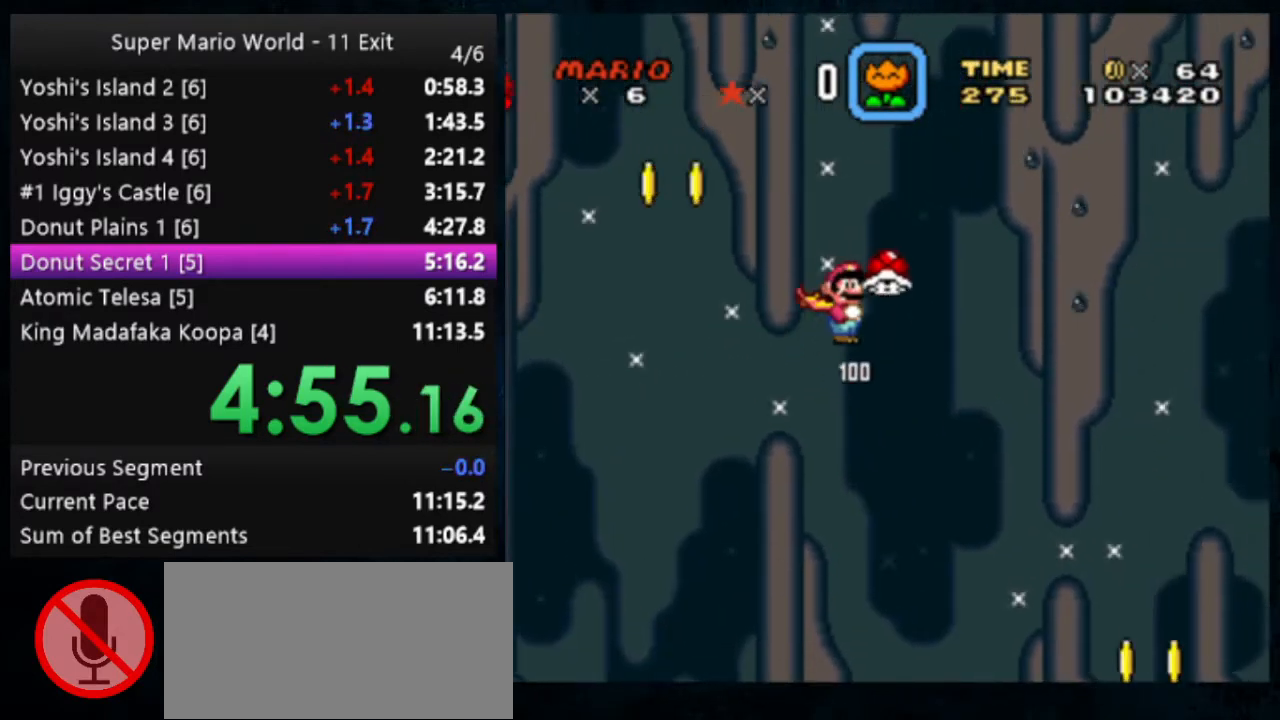
{"buttons": ["Y"], "events": []}
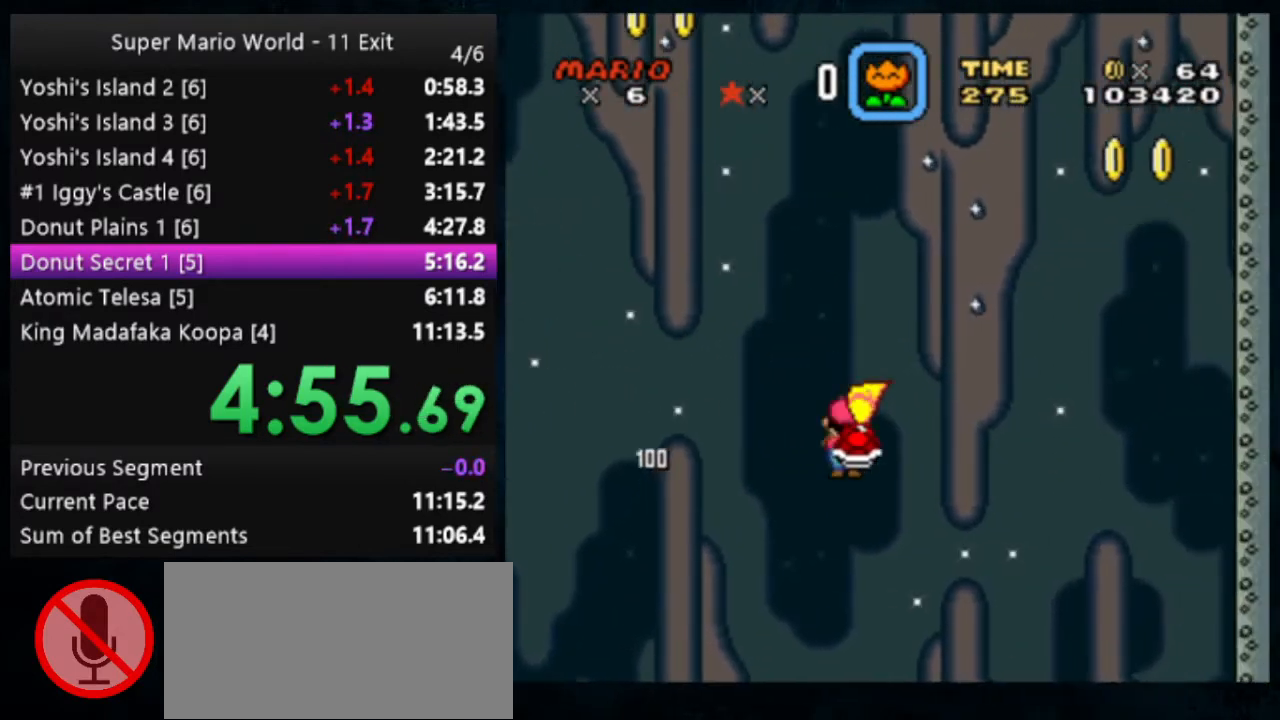
{"buttons": ["Y"], "events": []}
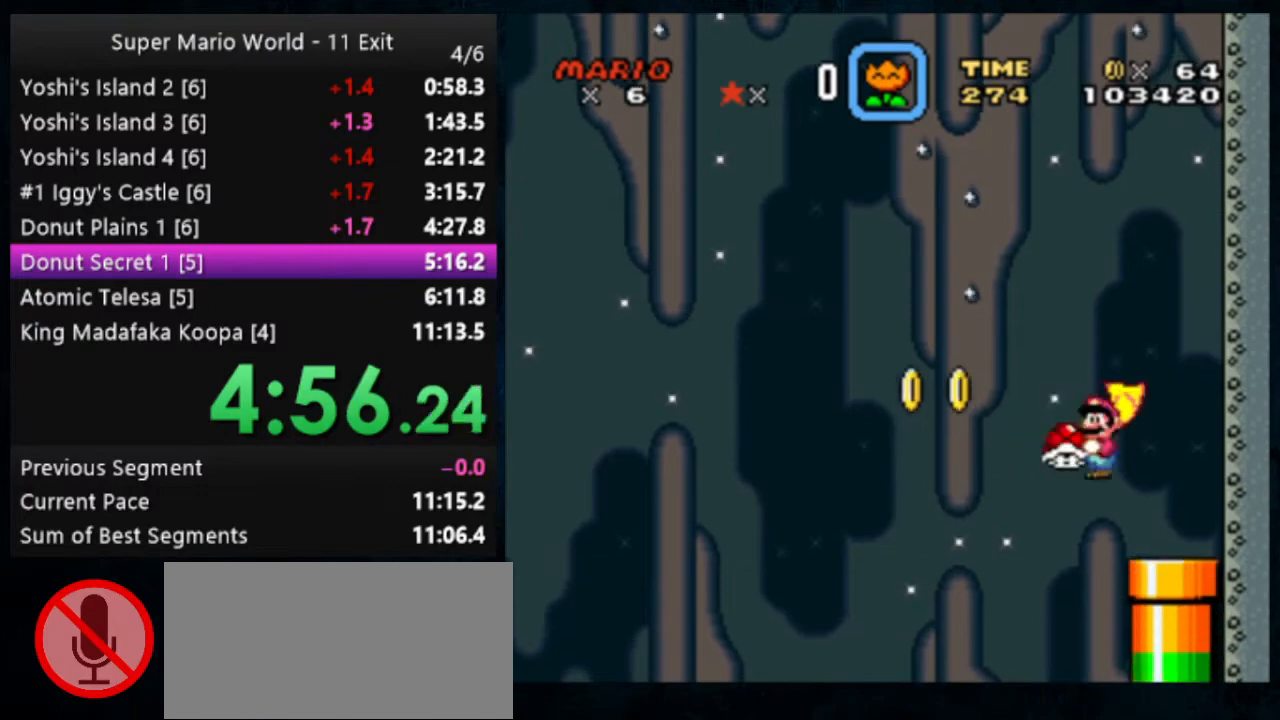
{"buttons": ["Y"], "events": []}
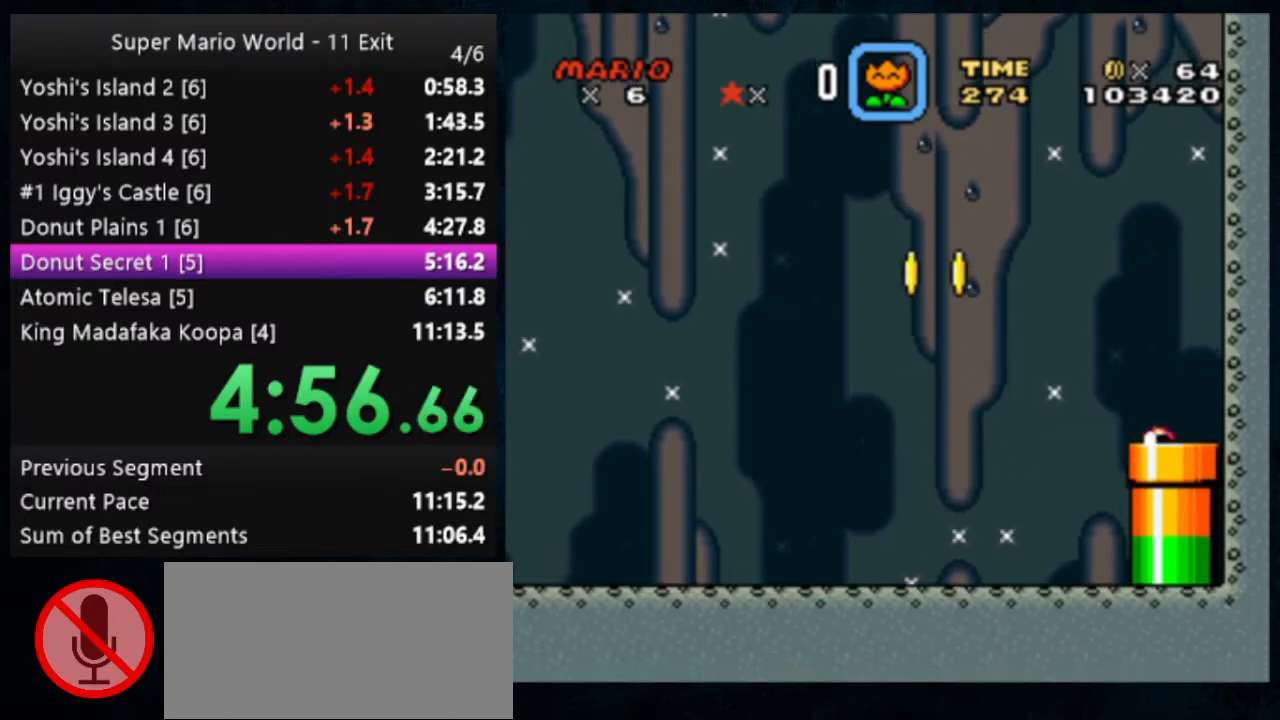
{"buttons": ["Y"], "events": []}
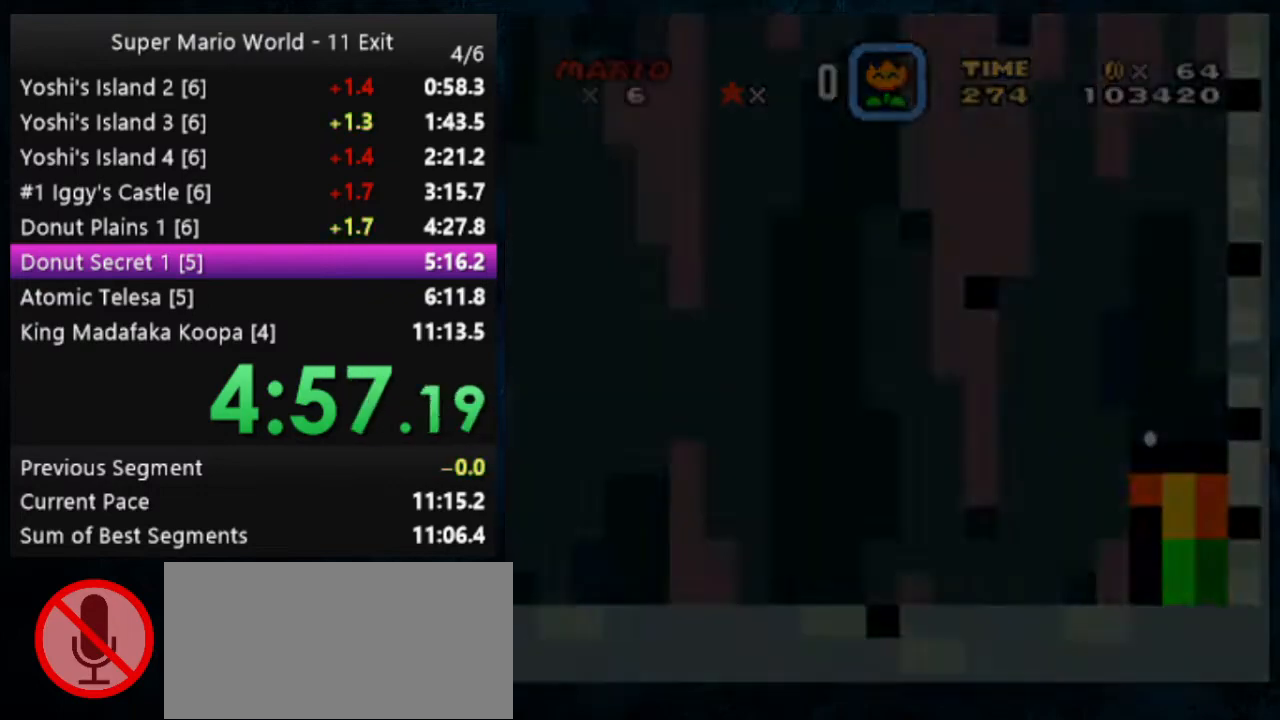
{"buttons": ["Y"], "events": []}